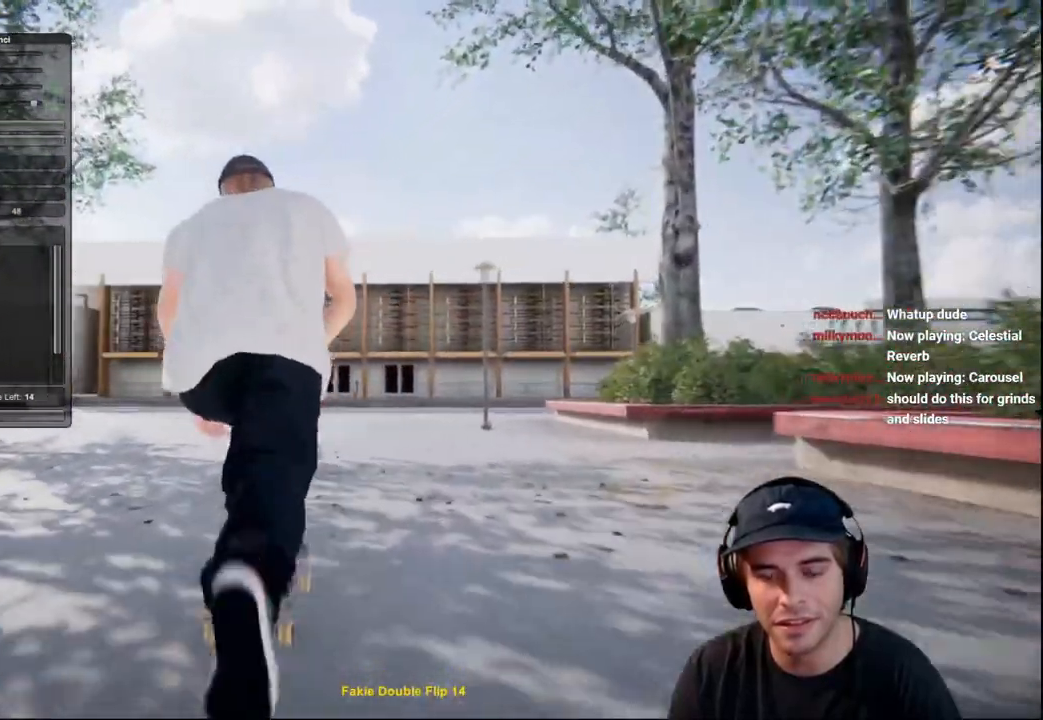
Gameplay with a controller (Xbox layout); each line is a JSON object with the inputs held at the frame after it. "events" lists button and stick changes between this image and that frame as [ms after this image, input, new state], when the widget could be followed in between. Not read: L3 R3.
{"buttons": ["L2"], "left_stick": "center", "right_stick": "center", "events": [[200, "right_stick", "down"], [217, "L2", "down"], [467, "right_stick", "center"]]}
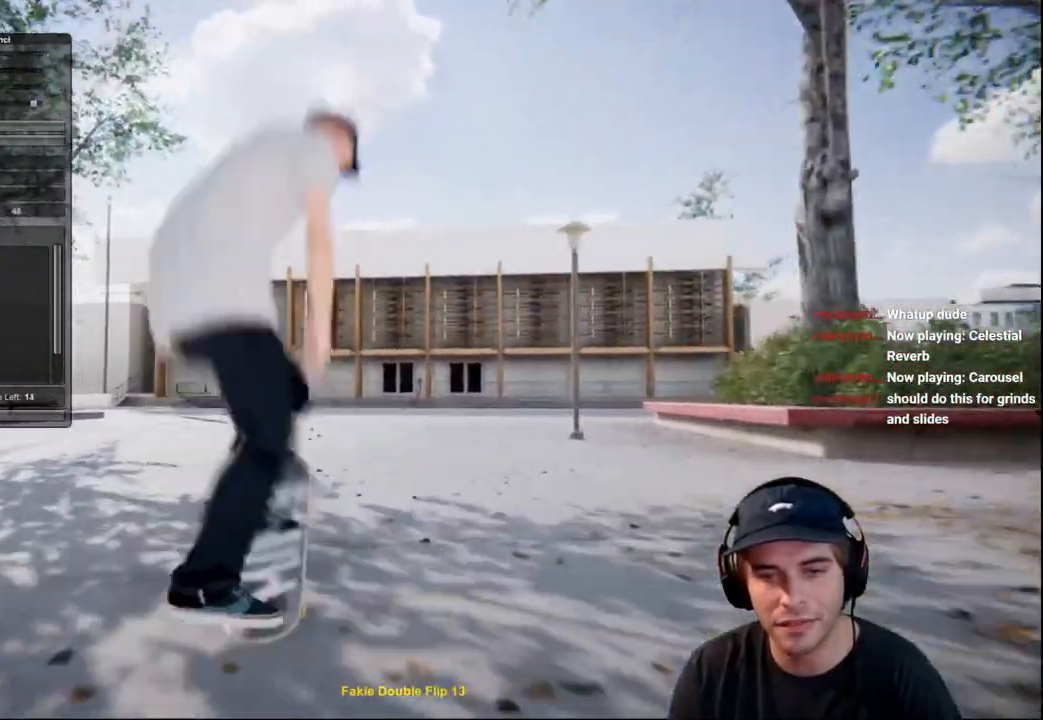
{"buttons": ["L2"], "left_stick": "left", "right_stick": "up-right", "events": [[50, "right_stick", "up"], [150, "left_stick", "left"], [283, "right_stick", "up-right"]]}
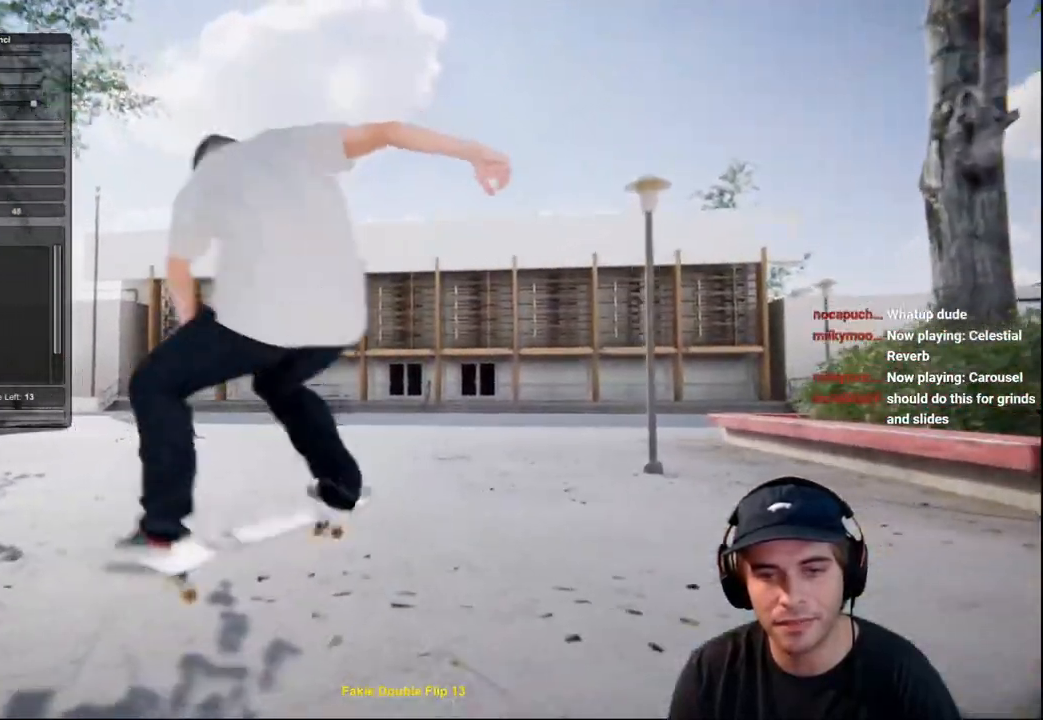
{"buttons": [], "left_stick": "down", "right_stick": "down", "events": [[17, "left_stick", "center"], [67, "right_stick", "center"], [117, "L2", "up"], [434, "left_stick", "down"], [467, "right_stick", "down"]]}
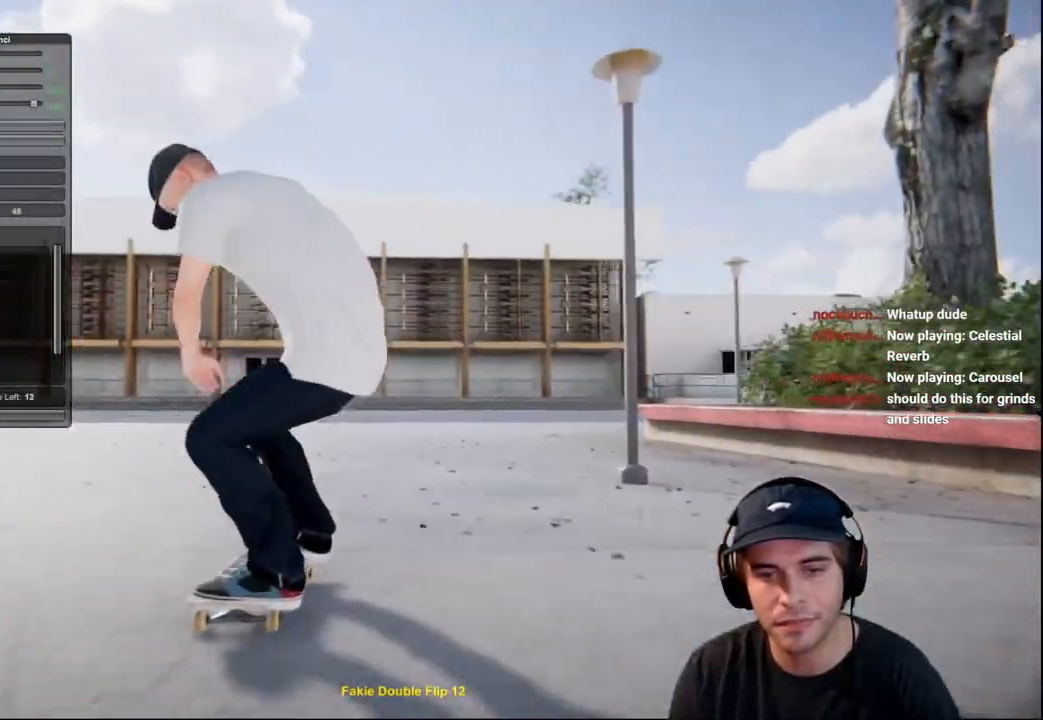
{"buttons": [], "left_stick": "center", "right_stick": "center", "events": [[384, "left_stick", "left"], [384, "right_stick", "center"], [434, "left_stick", "center"]]}
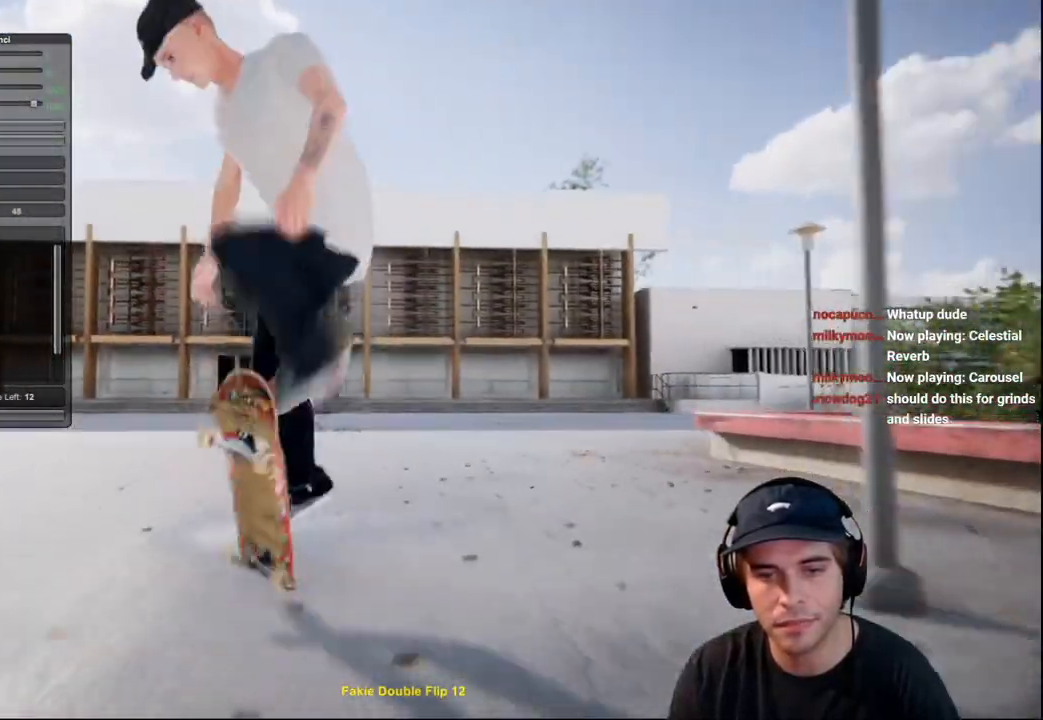
{"buttons": [], "left_stick": "center", "right_stick": "center"}
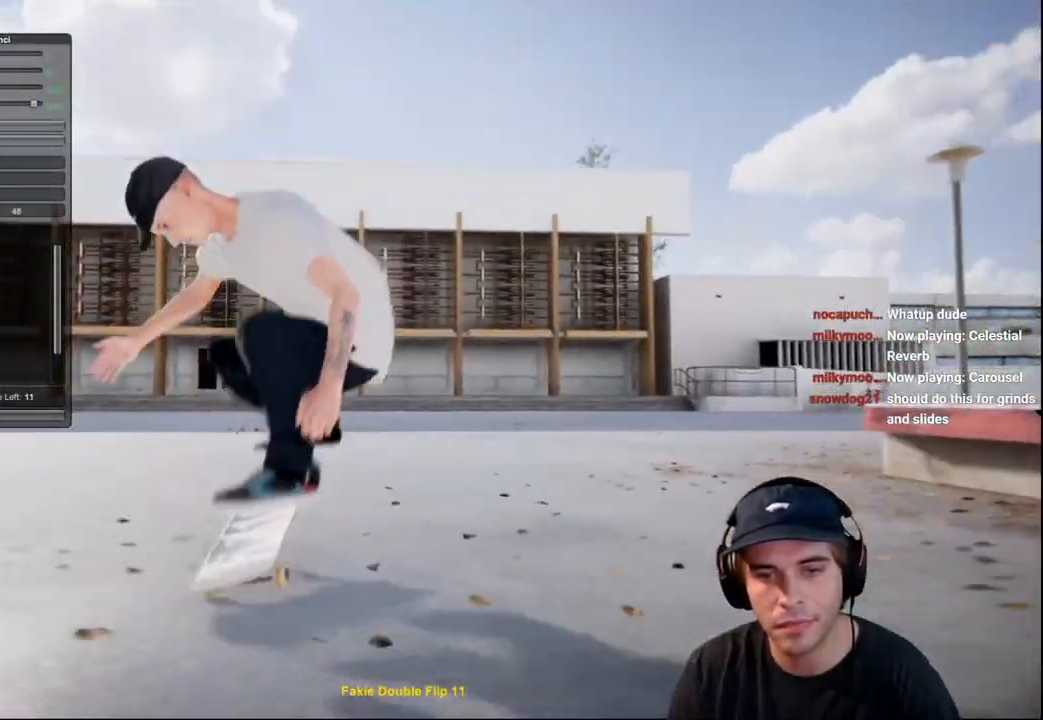
{"buttons": [], "left_stick": "center", "right_stick": "center", "events": [[384, "DPAD_RIGHT", "down"], [467, "DPAD_RIGHT", "up"]]}
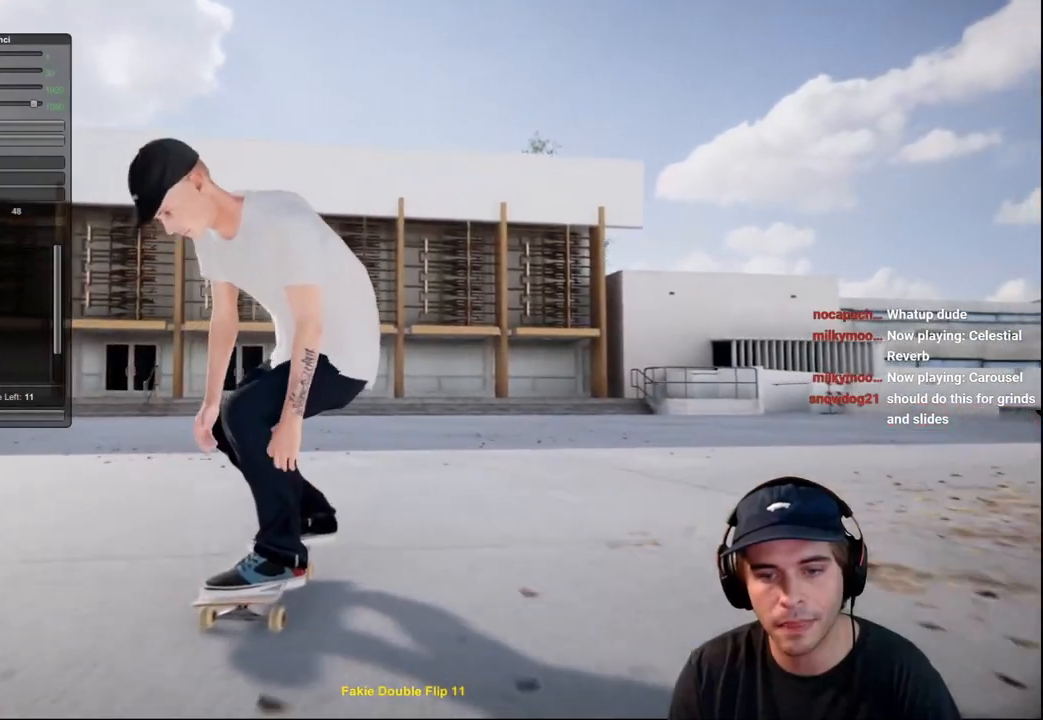
{"buttons": ["L2"], "left_stick": "center", "right_stick": "center", "events": [[50, "L2", "down"], [333, "DPAD_RIGHT", "down"], [450, "DPAD_RIGHT", "up"]]}
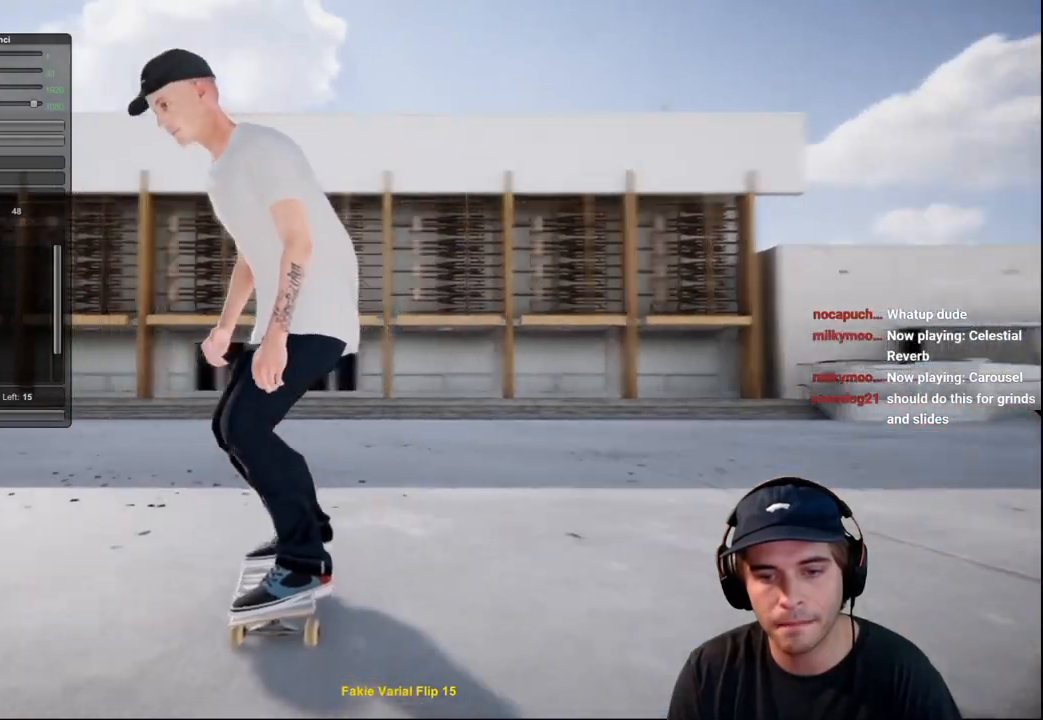
{"buttons": [], "left_stick": "center", "right_stick": "center", "events": [[417, "L2", "up"]]}
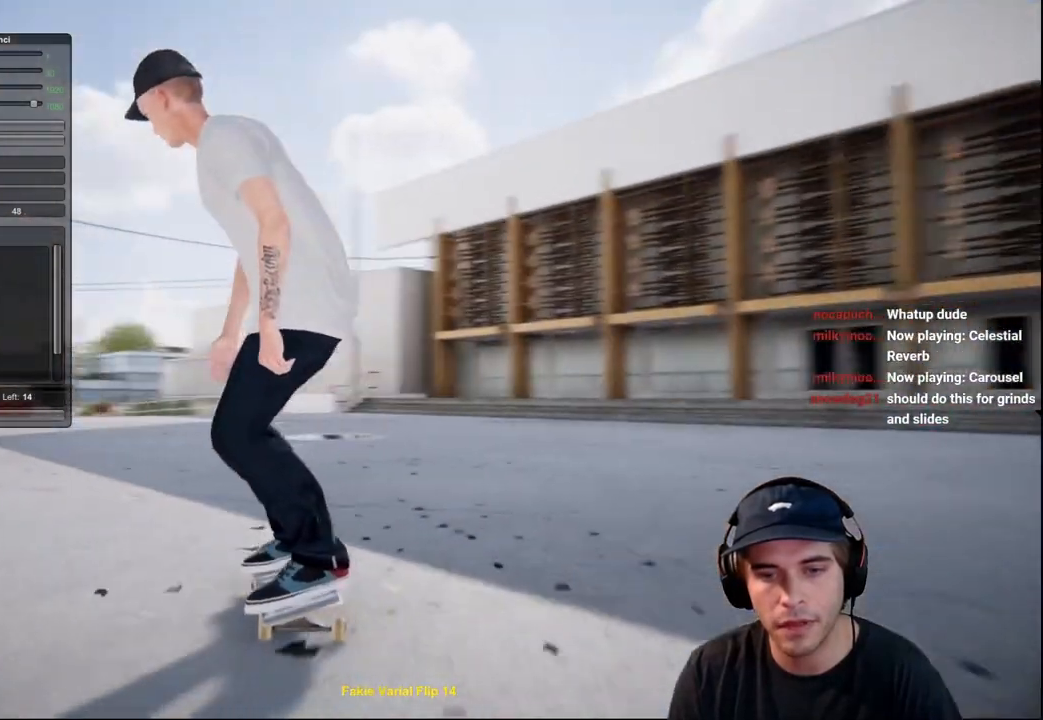
{"buttons": [], "left_stick": "center", "right_stick": "center", "events": [[66, "R2", "down"], [317, "R2", "up"]]}
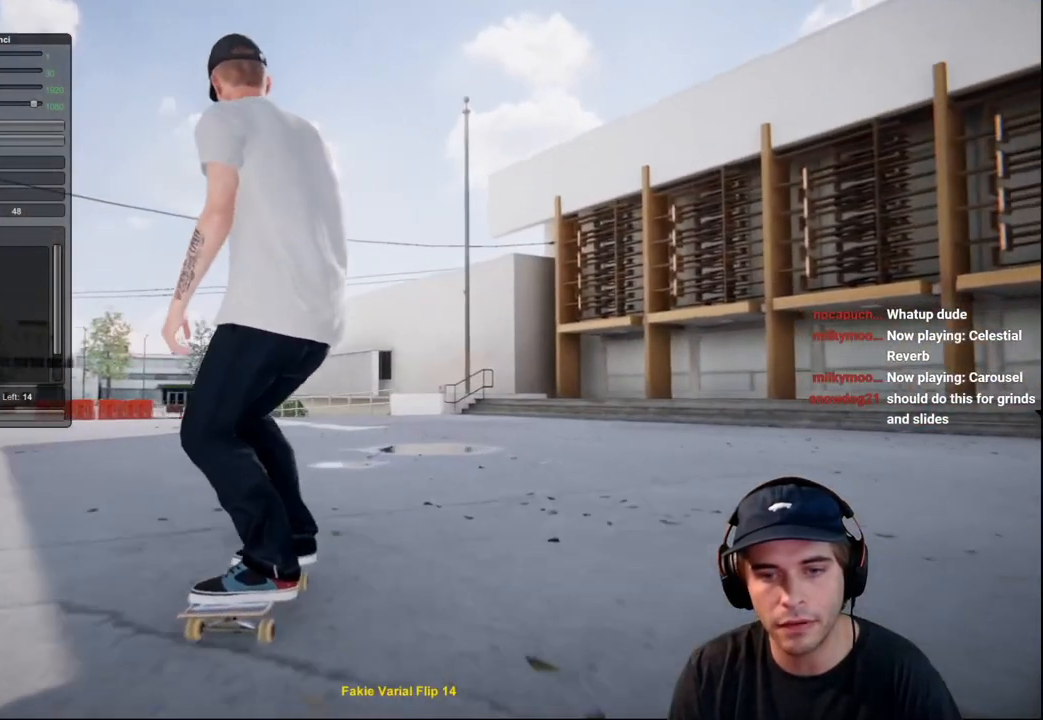
{"buttons": [], "left_stick": "center", "right_stick": "center", "events": [[100, "right_stick", "down"], [317, "left_stick", "left"], [367, "right_stick", "center"], [417, "left_stick", "center"]]}
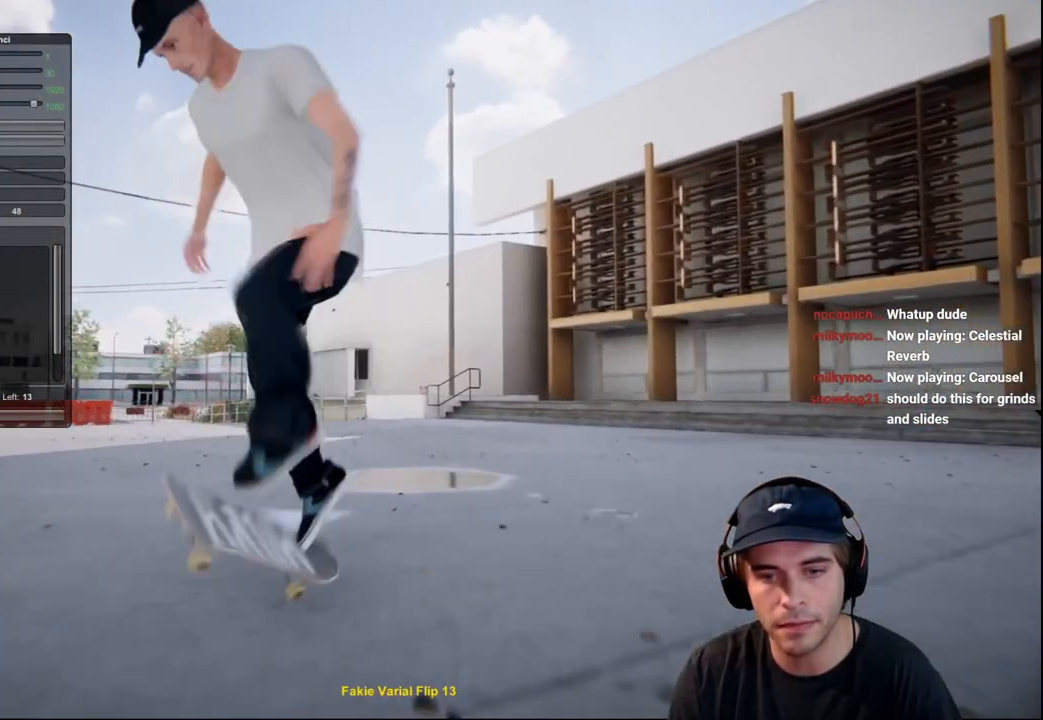
{"buttons": [], "left_stick": "center", "right_stick": "center", "events": []}
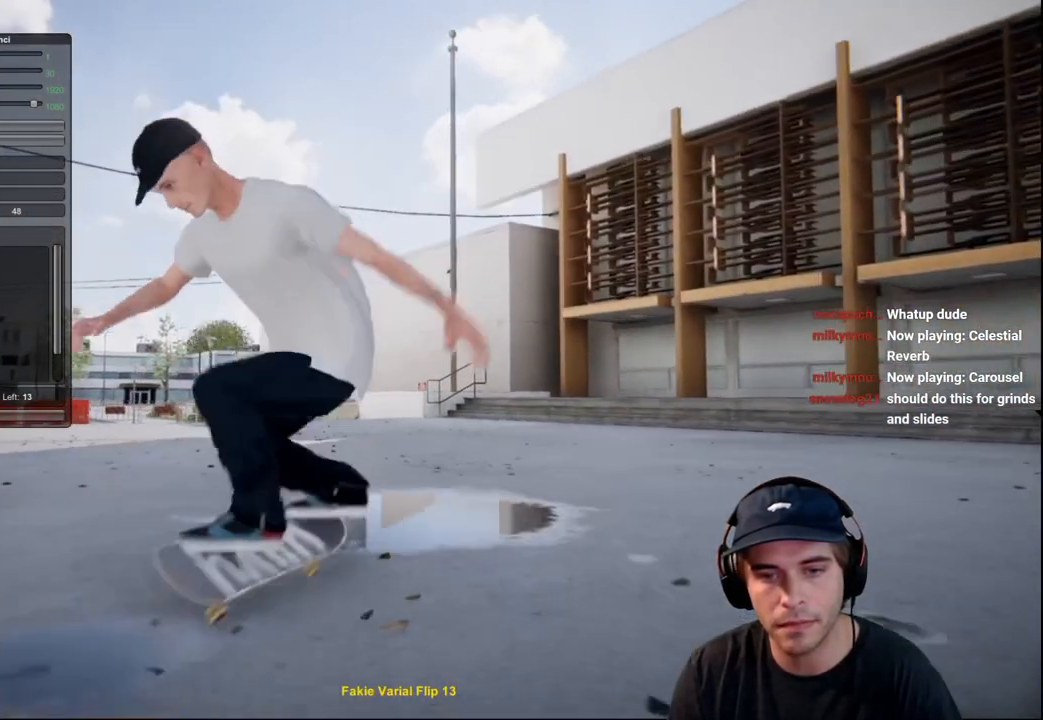
{"buttons": [], "left_stick": "center", "right_stick": "down", "events": [[484, "right_stick", "down"]]}
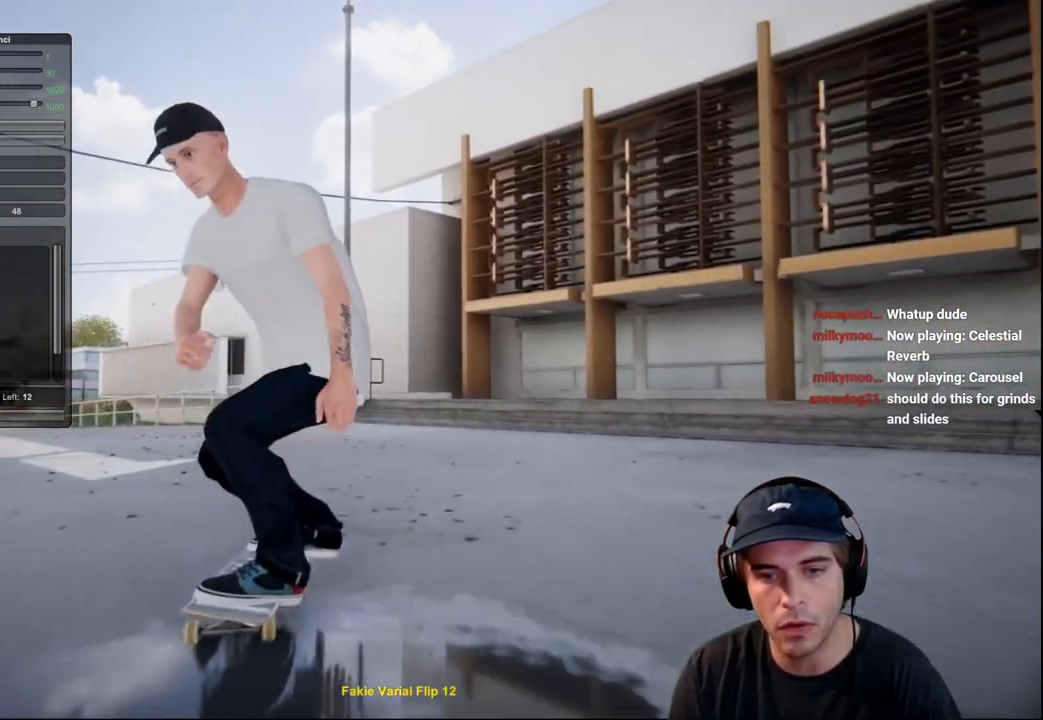
{"buttons": [], "left_stick": "center", "right_stick": "center", "events": [[166, "left_stick", "left"], [233, "right_stick", "center"], [283, "left_stick", "center"]]}
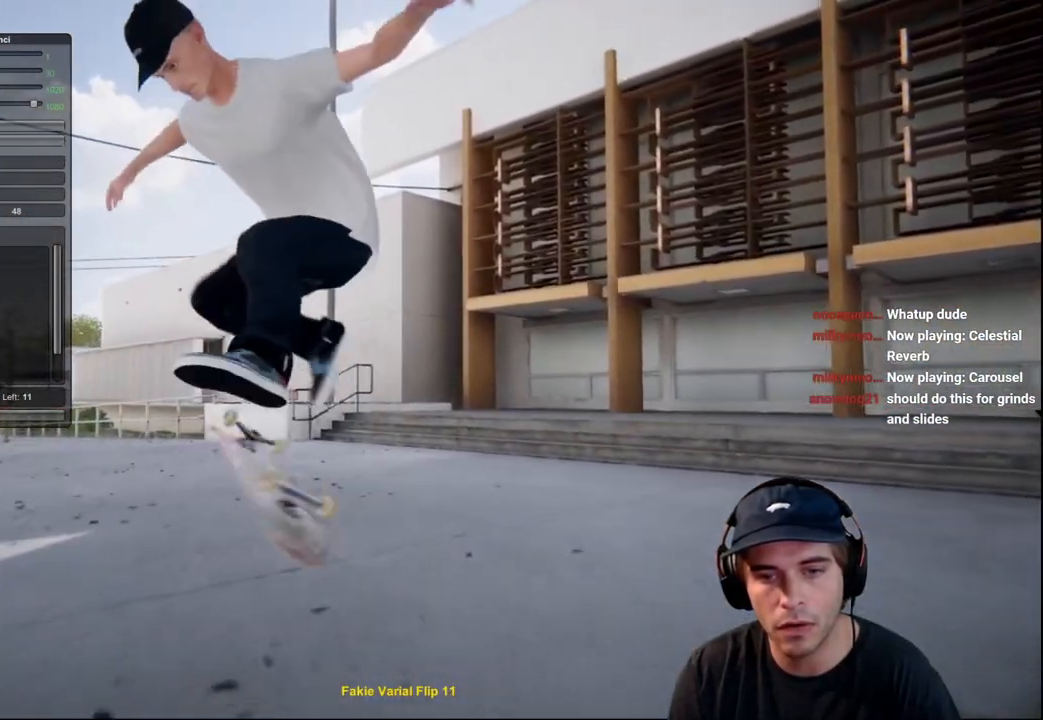
{"buttons": ["L2", "DPAD_RIGHT"], "left_stick": "center", "right_stick": "center", "events": [[434, "L2", "down"], [484, "DPAD_RIGHT", "down"]]}
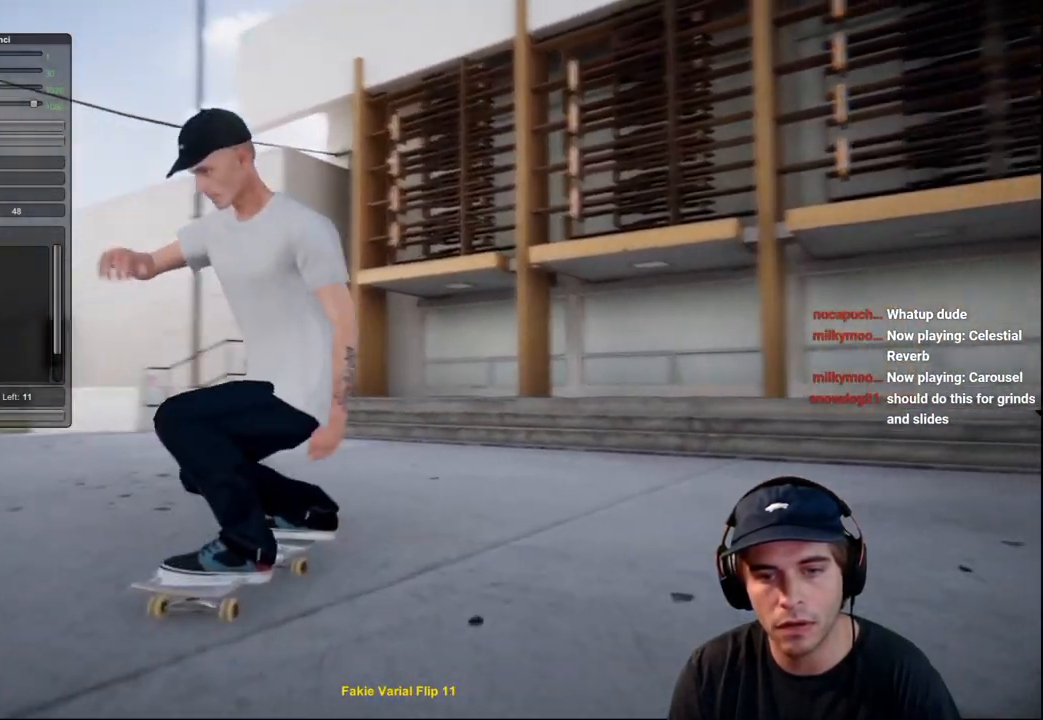
{"buttons": ["X", "L2"], "left_stick": "center", "right_stick": "center", "events": [[116, "DPAD_RIGHT", "up"], [417, "X", "down"]]}
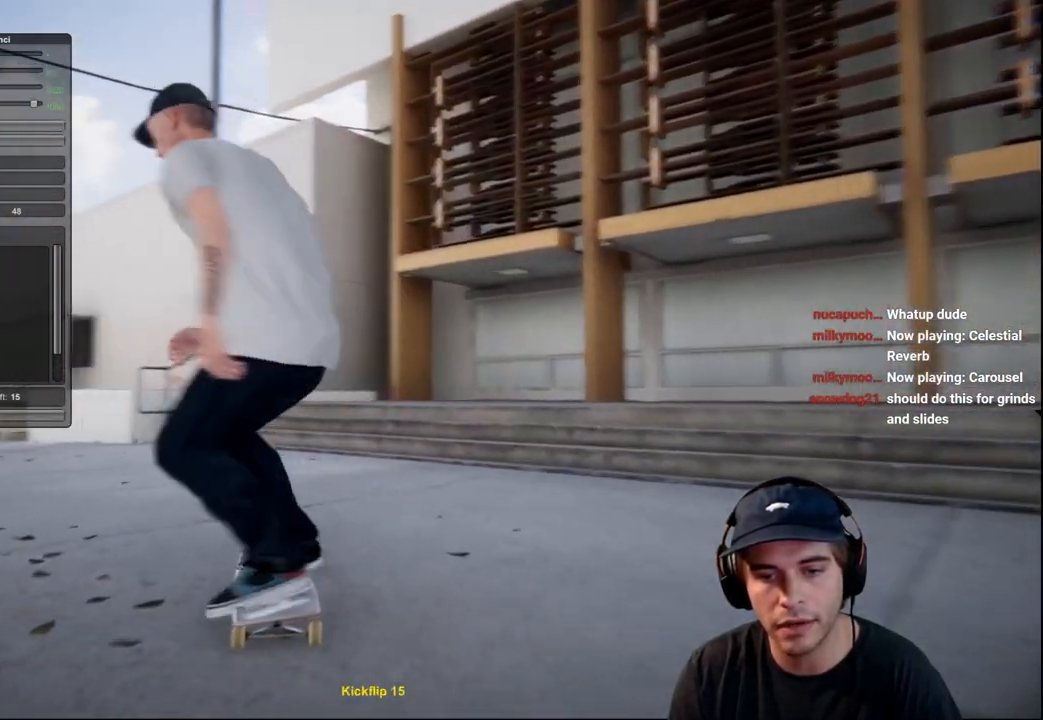
{"buttons": ["L2"], "left_stick": "center", "right_stick": "center", "events": [[67, "X", "up"]]}
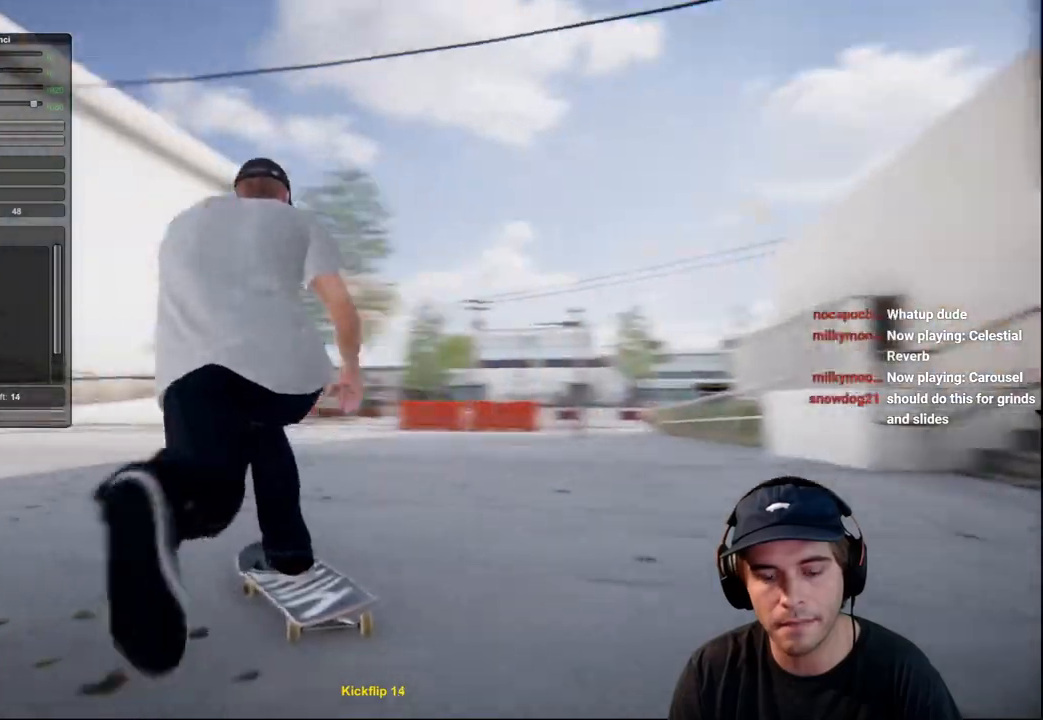
{"buttons": ["L2"], "left_stick": "center", "right_stick": "center", "events": [[300, "L2", "up"], [417, "L2", "down"]]}
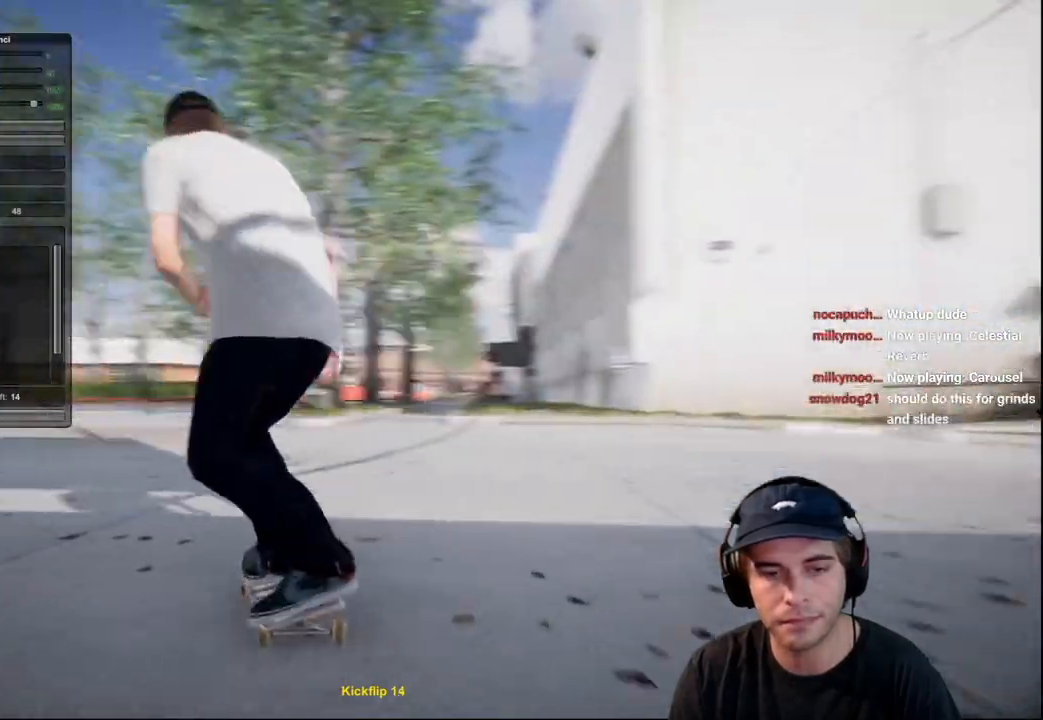
{"buttons": ["L2"], "left_stick": "center", "right_stick": "down", "events": [[84, "L2", "up"], [350, "right_stick", "down"], [400, "L2", "down"]]}
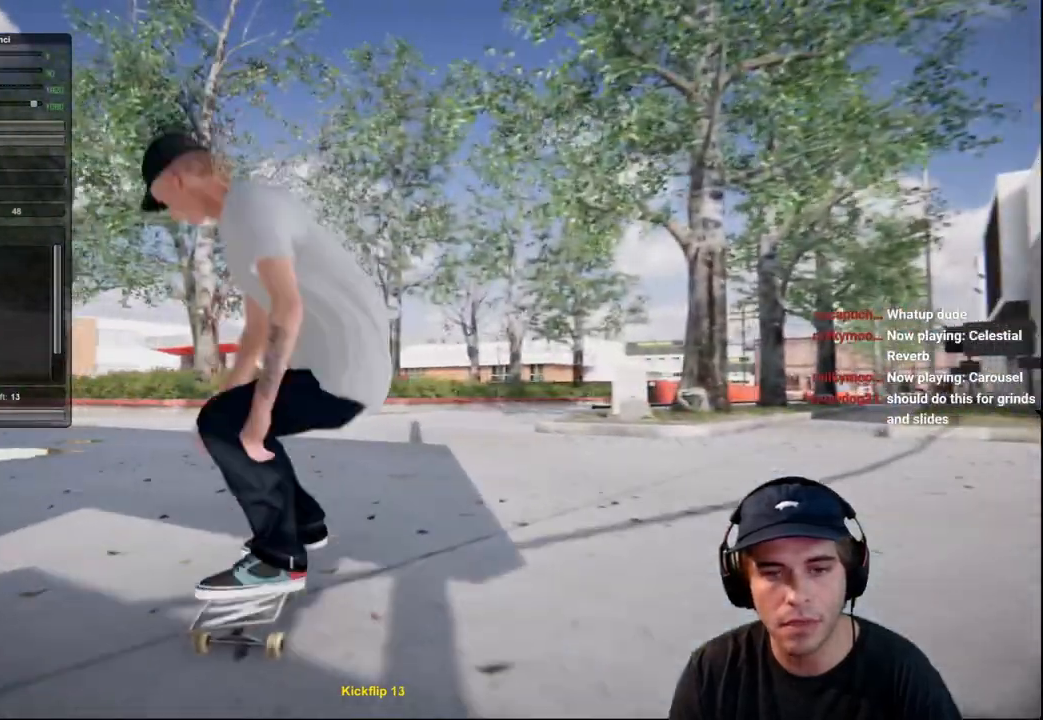
{"buttons": ["L2"], "left_stick": "left", "right_stick": "up-right", "events": [[66, "right_stick", "center"], [233, "right_stick", "up"], [300, "left_stick", "left"], [367, "right_stick", "up-right"]]}
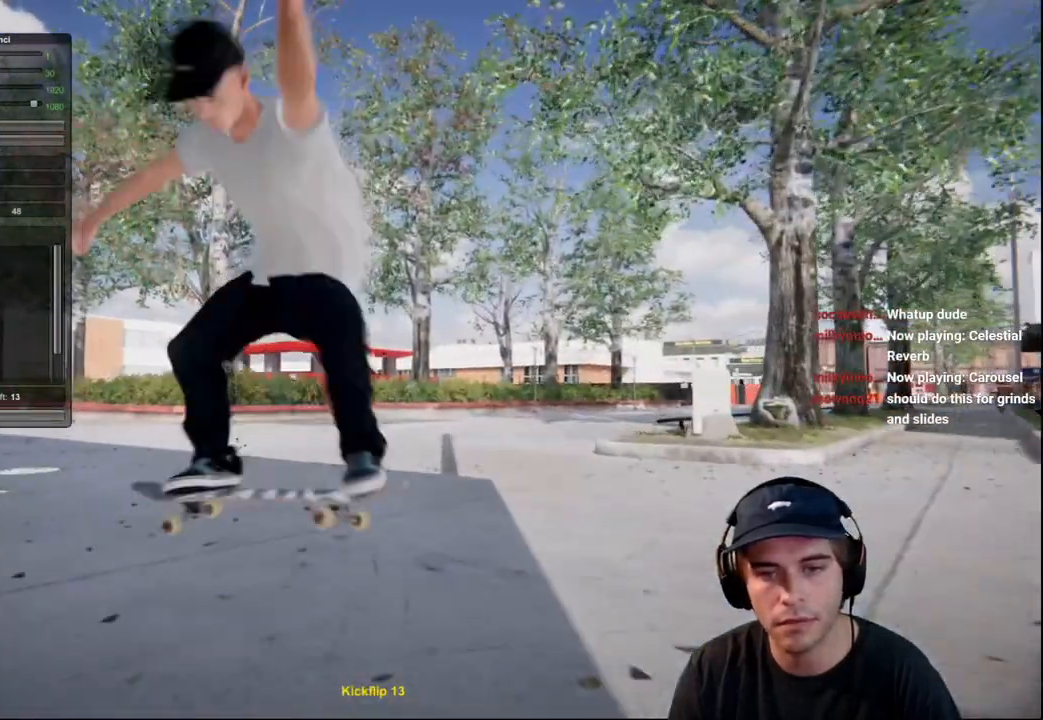
{"buttons": ["L2"], "left_stick": "center", "right_stick": "center", "events": [[150, "left_stick", "center"], [217, "right_stick", "center"], [234, "L2", "up"], [451, "L2", "down"]]}
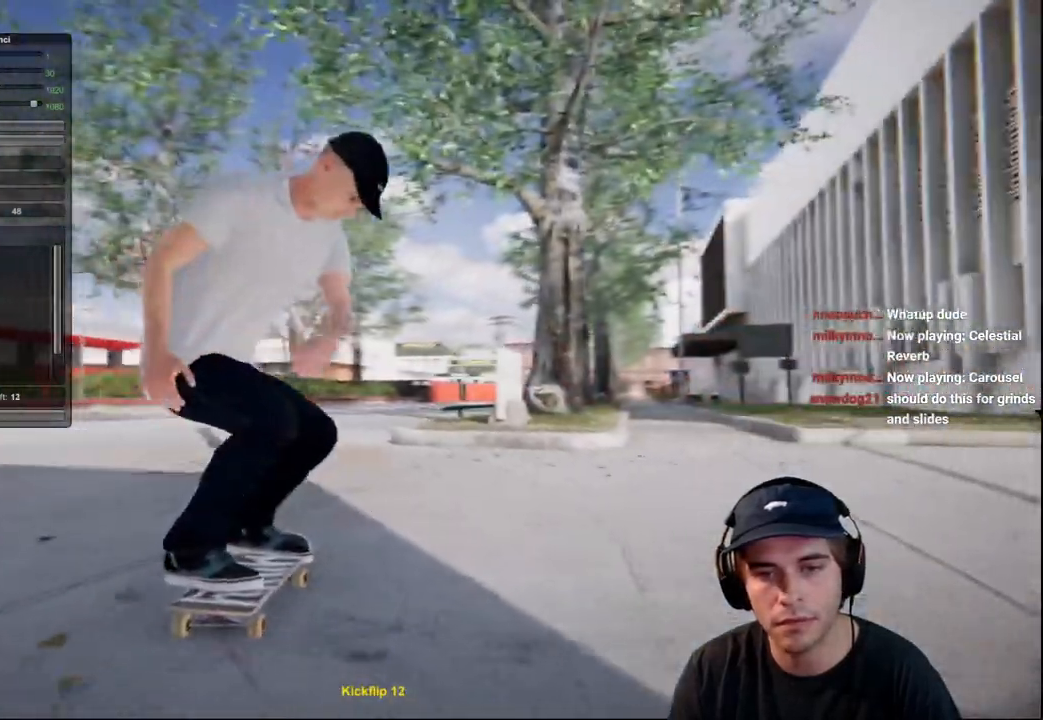
{"buttons": [], "left_stick": "center", "right_stick": "down", "events": [[300, "right_stick", "down"], [350, "L2", "up"]]}
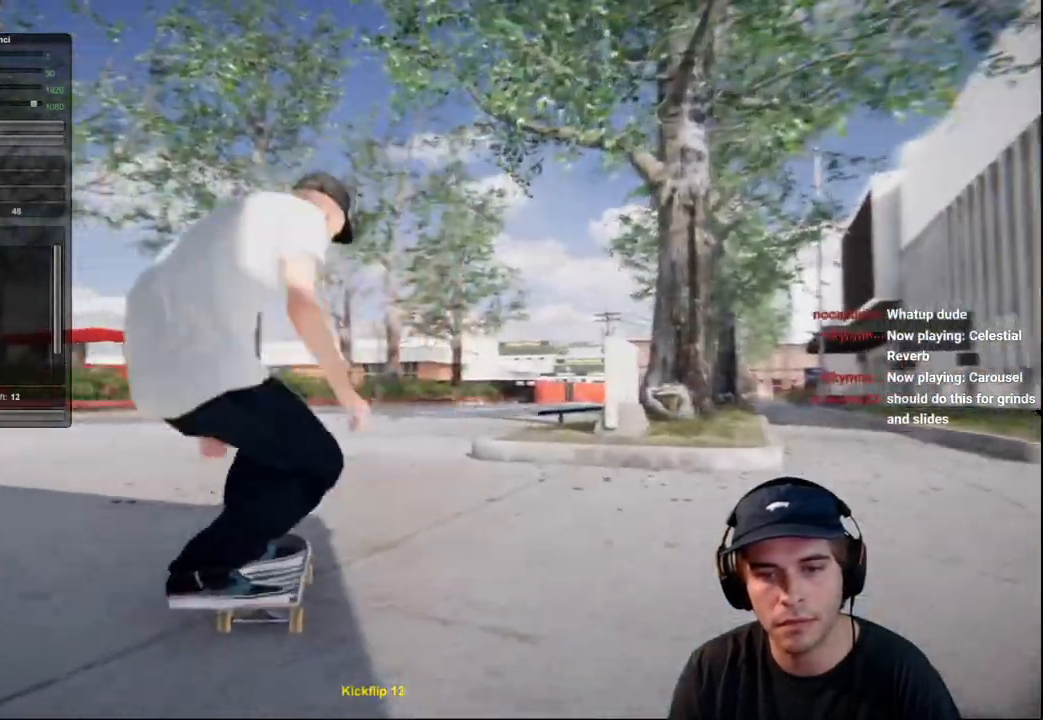
{"buttons": [], "left_stick": "center", "right_stick": "center", "events": [[50, "left_stick", "left"], [50, "right_stick", "center"], [184, "left_stick", "center"]]}
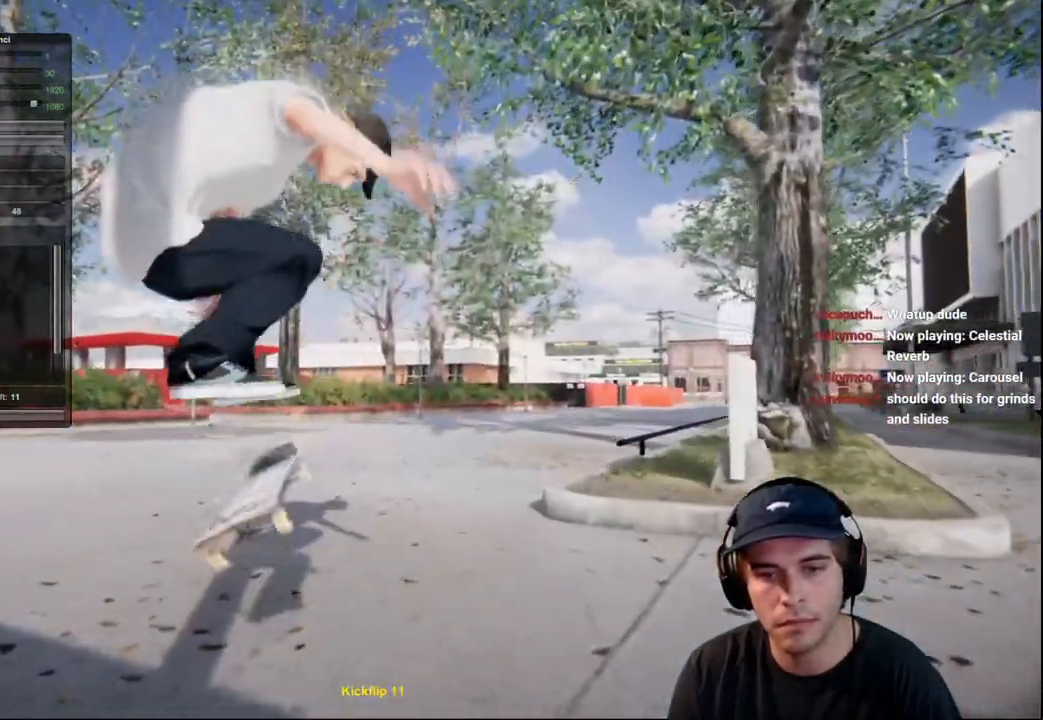
{"buttons": ["A"], "left_stick": "center", "right_stick": "center", "events": [[450, "A", "down"]]}
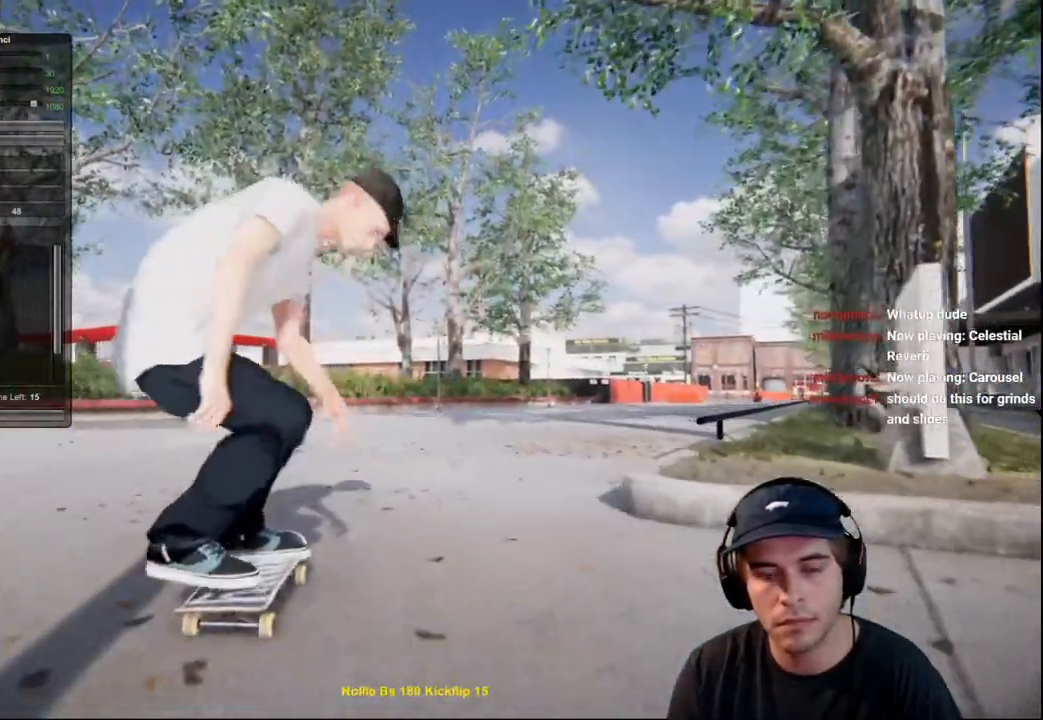
{"buttons": [], "left_stick": "center", "right_stick": "center", "events": [[200, "A", "up"], [234, "R2", "down"], [467, "R2", "up"]]}
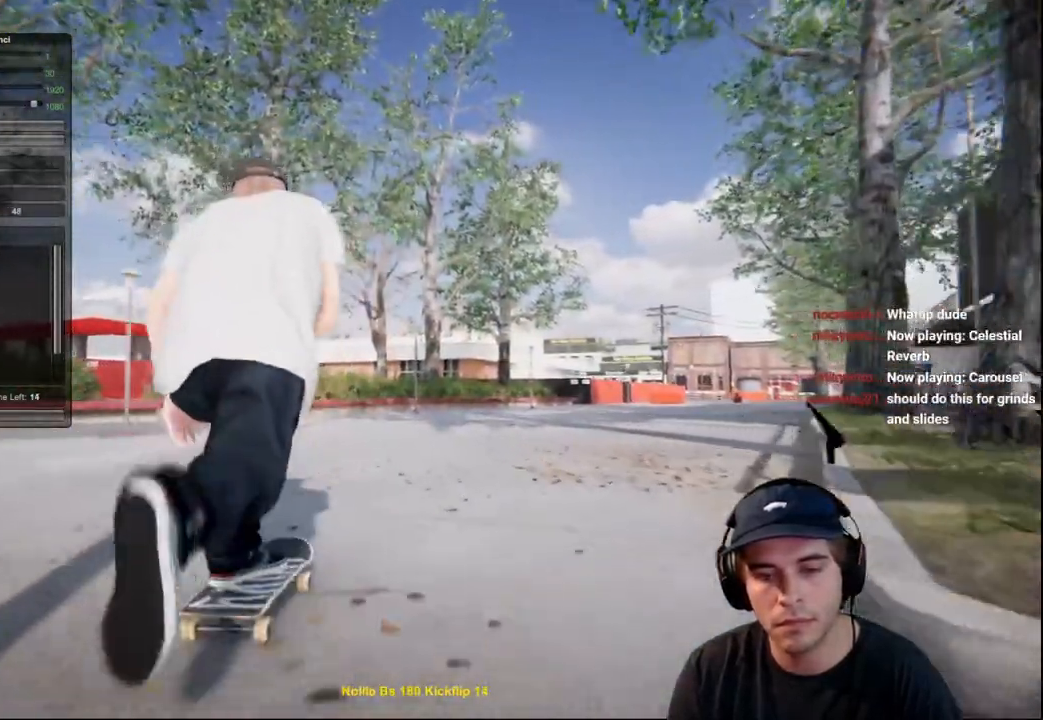
{"buttons": [], "left_stick": "center", "right_stick": "center", "events": [[16, "R2", "down"], [166, "R2", "up"], [283, "R2", "down"], [433, "R2", "up"]]}
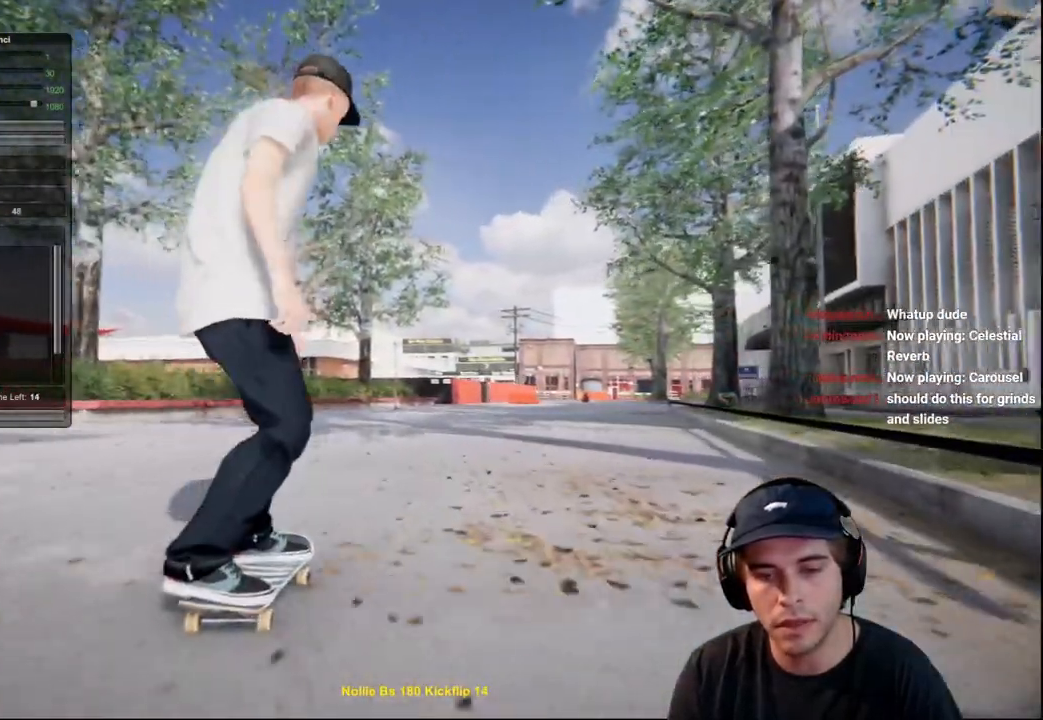
{"buttons": ["R2"], "left_stick": "center", "right_stick": "center", "events": [[100, "R2", "down"], [217, "R2", "up"], [434, "R2", "down"]]}
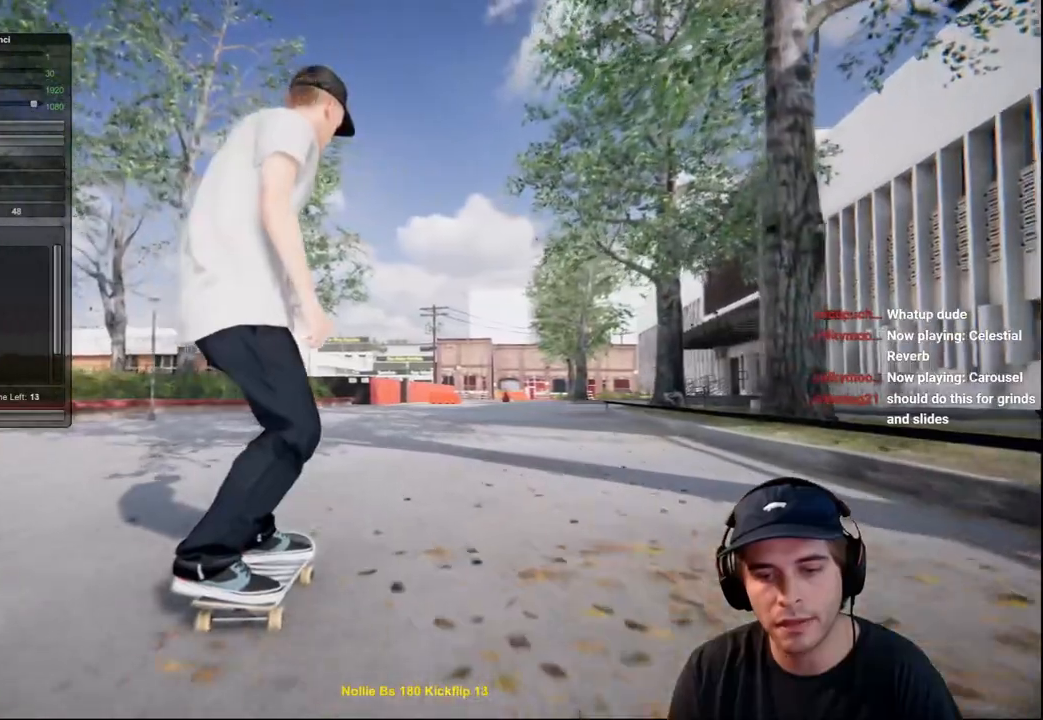
{"buttons": [], "left_stick": "center", "right_stick": "center", "events": [[50, "R2", "up"], [367, "R2", "down"], [467, "R2", "up"]]}
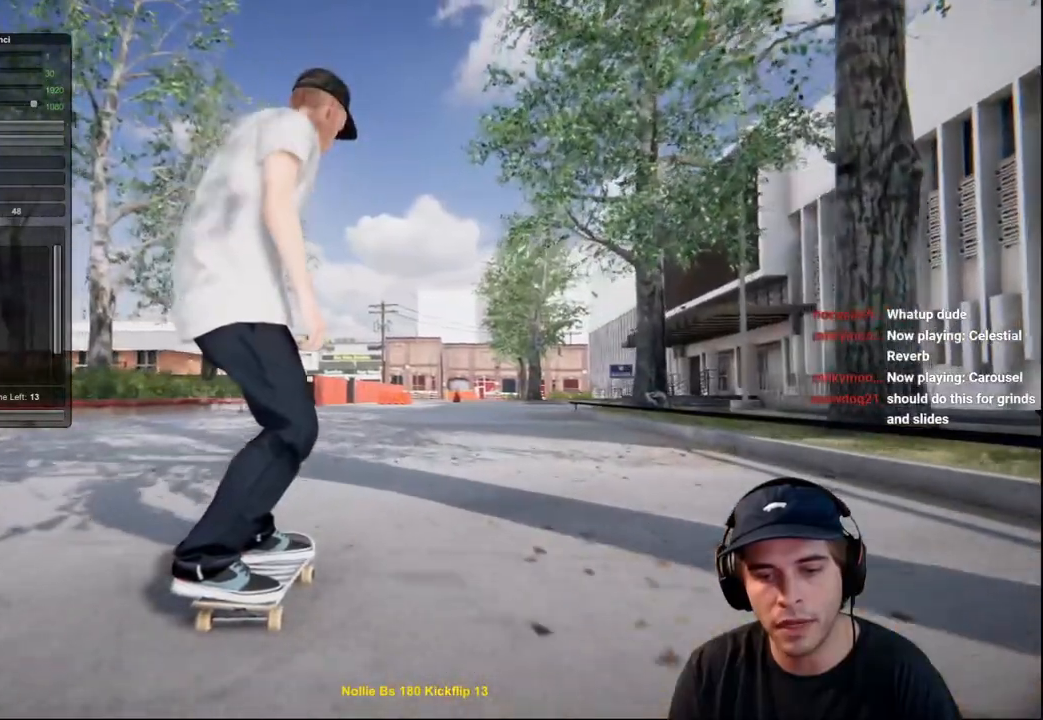
{"buttons": ["R2"], "left_stick": "up", "right_stick": "up", "events": [[84, "R2", "down"], [184, "R2", "up"], [334, "R2", "down"], [350, "left_stick", "up"], [367, "right_stick", "up"]]}
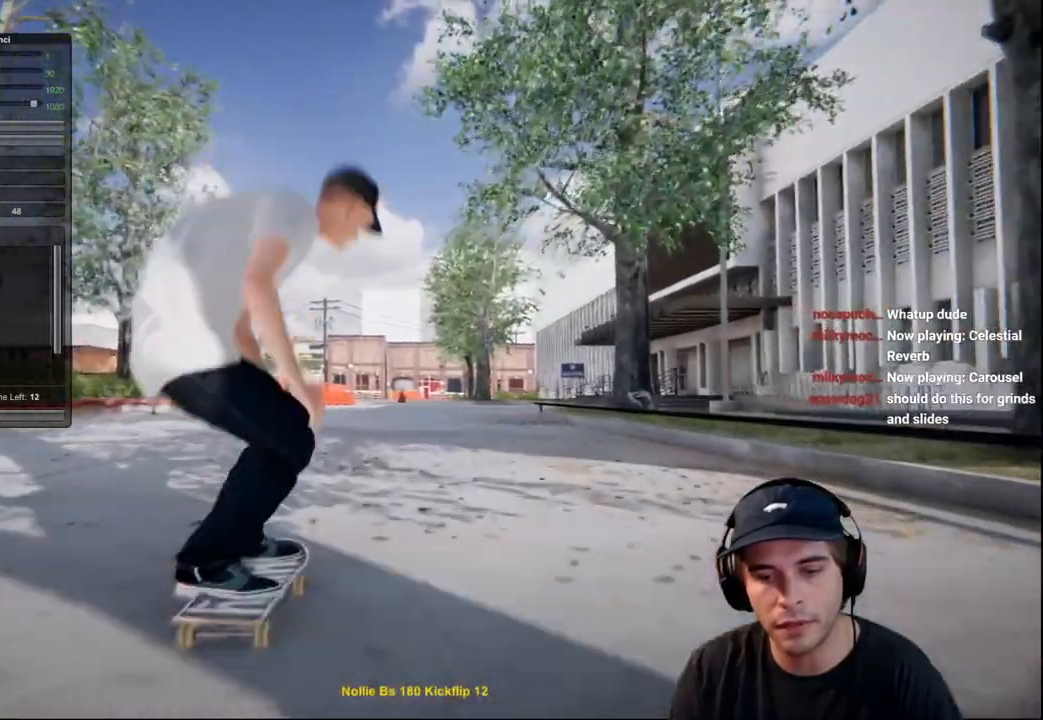
{"buttons": ["R2"], "left_stick": "center", "right_stick": "left", "events": [[317, "right_stick", "center"], [450, "left_stick", "center"], [467, "right_stick", "left"]]}